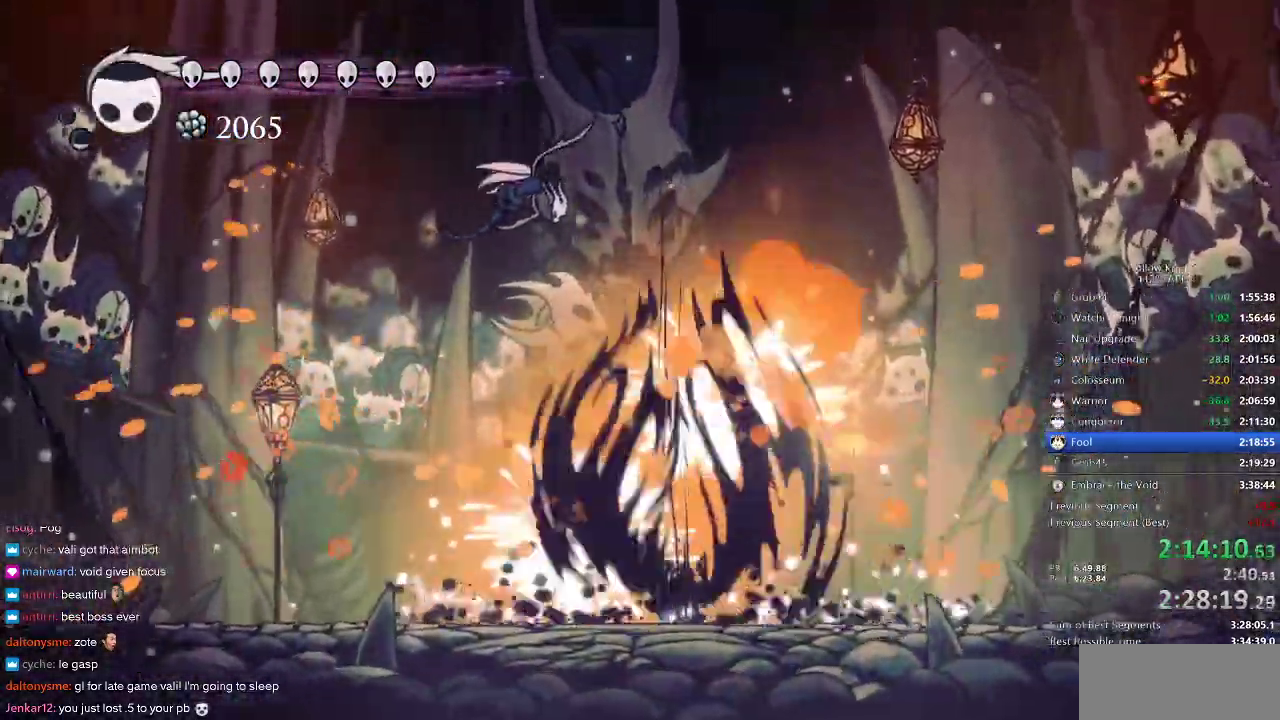
Gameplay with keyboard; each line is a JSON object with the keys held at the frame after it. "events" lists presses ("down") and releases ("up") of "cdash", "dash", "dnail", "down", "heal", "inv", "jump", "left", "nail", "right", "spell" and "up" between this image and that frame as [ms after this image, input, new state], when the widget could be followed in between. No other keys are recorded. Mouse input is not recorded. Key names are as the overlay labels them; some are game actions (e.g. jump) rather than physical keys.
{"keys": ["left"], "events": [[233, "left", "down"], [350, "dash", "down"], [450, "dash", "up"]]}
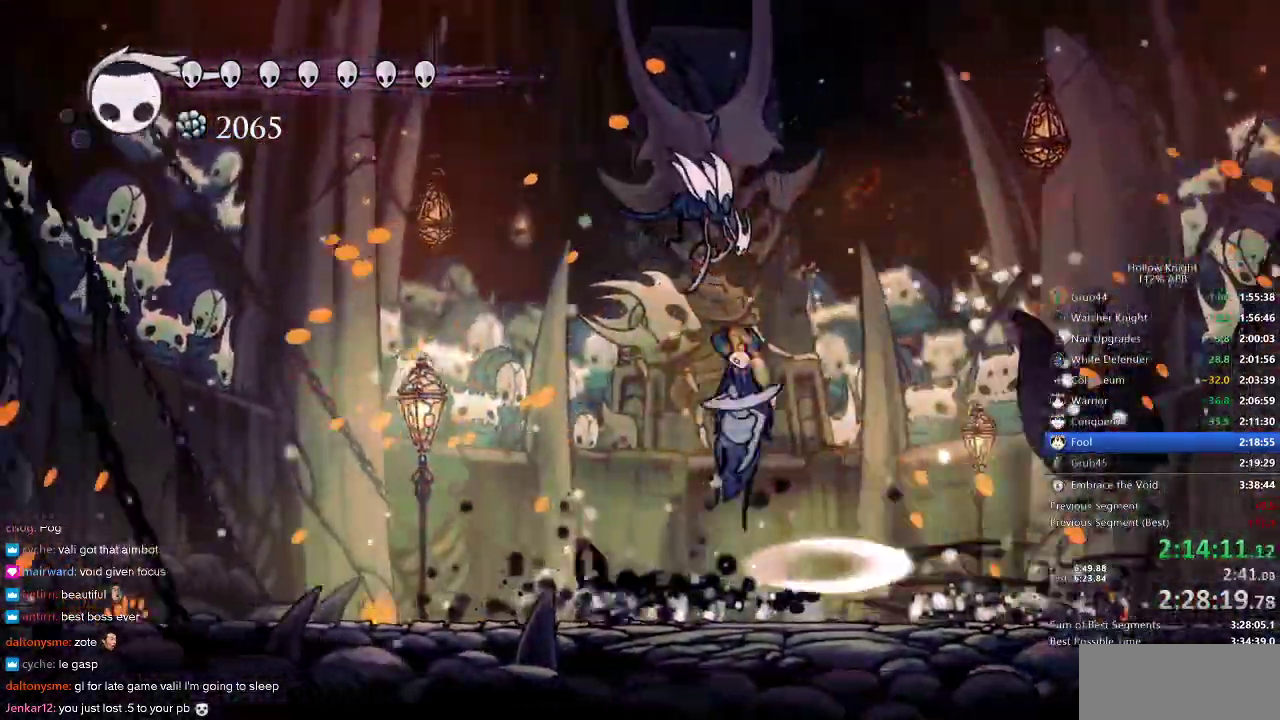
{"keys": ["jump", "right"], "events": [[367, "left", "up"], [383, "jump", "down"], [450, "right", "down"]]}
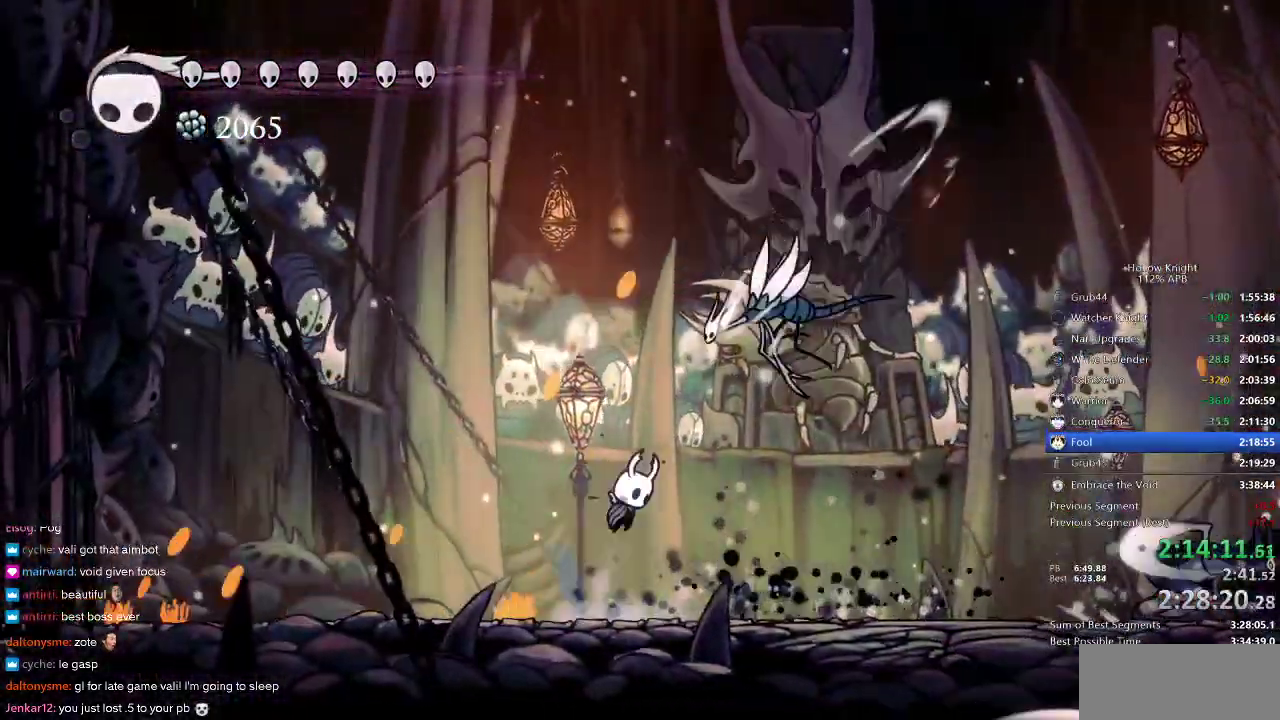
{"keys": [], "events": [[200, "jump", "up"], [200, "right", "up"], [233, "spell", "down"], [267, "spell", "up"]]}
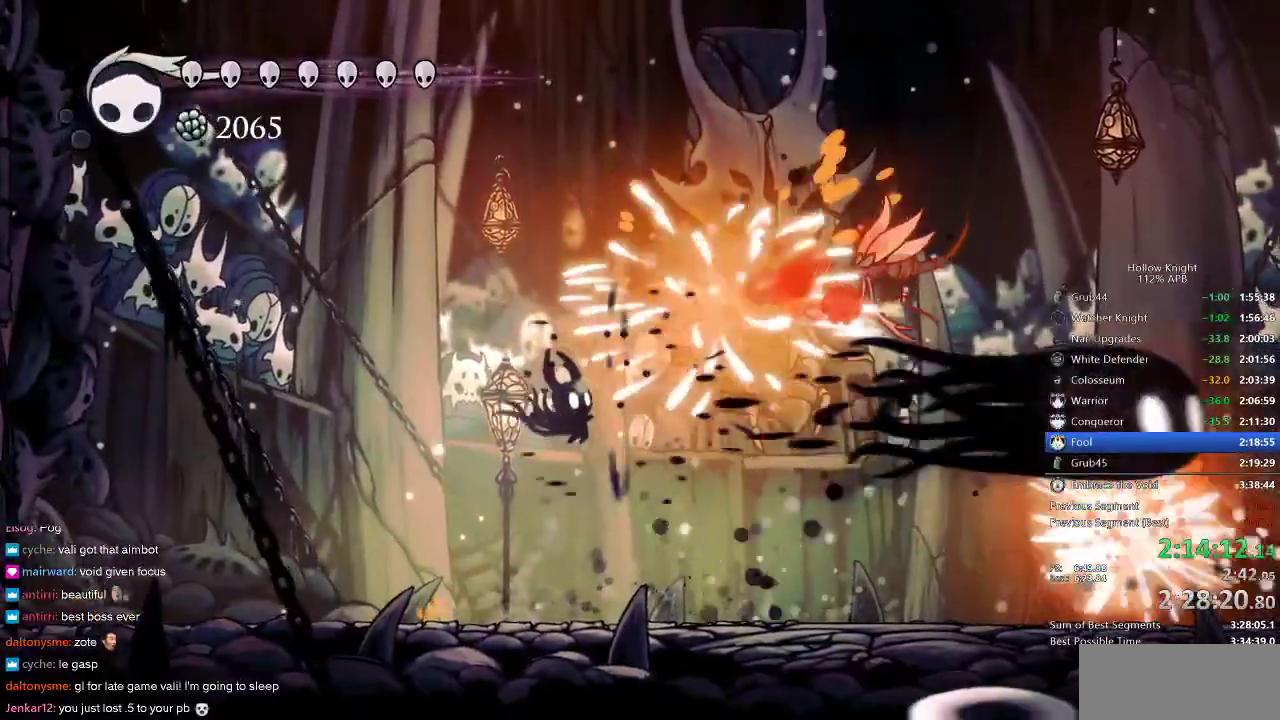
{"keys": [], "events": []}
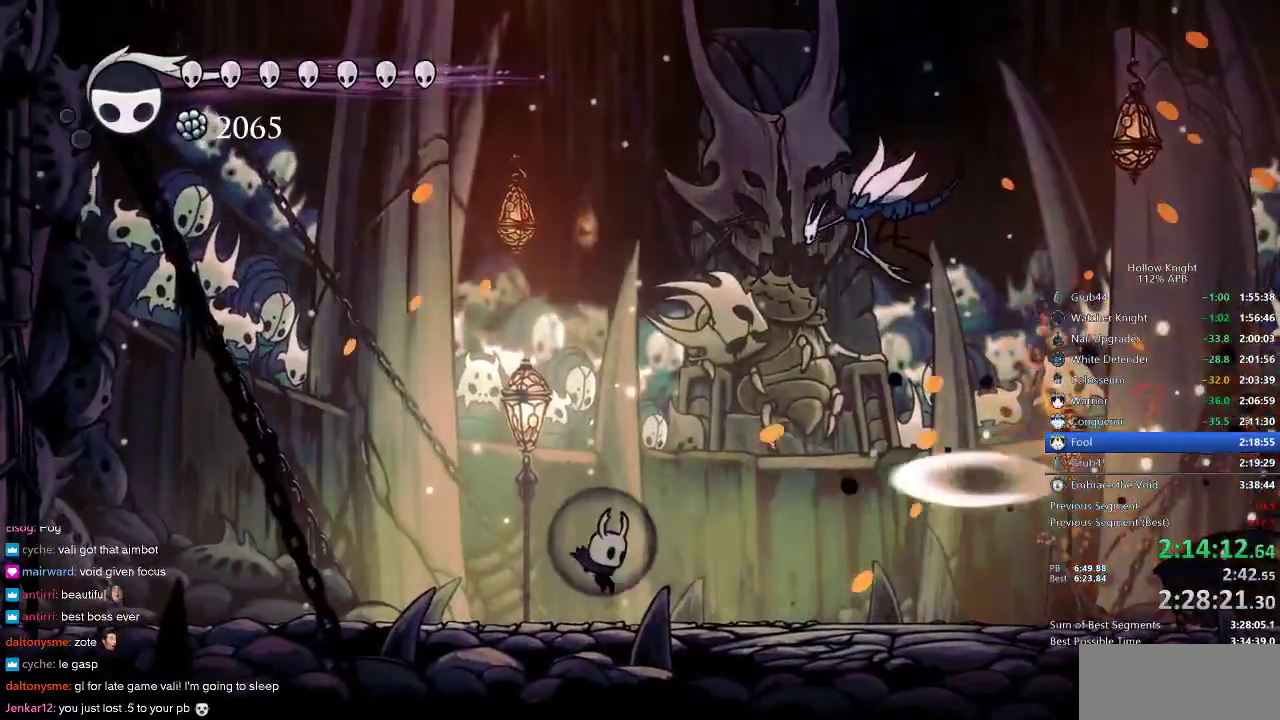
{"keys": ["jump", "right", "up"], "events": [[17, "right", "down"], [267, "jump", "down"], [267, "up", "down"]]}
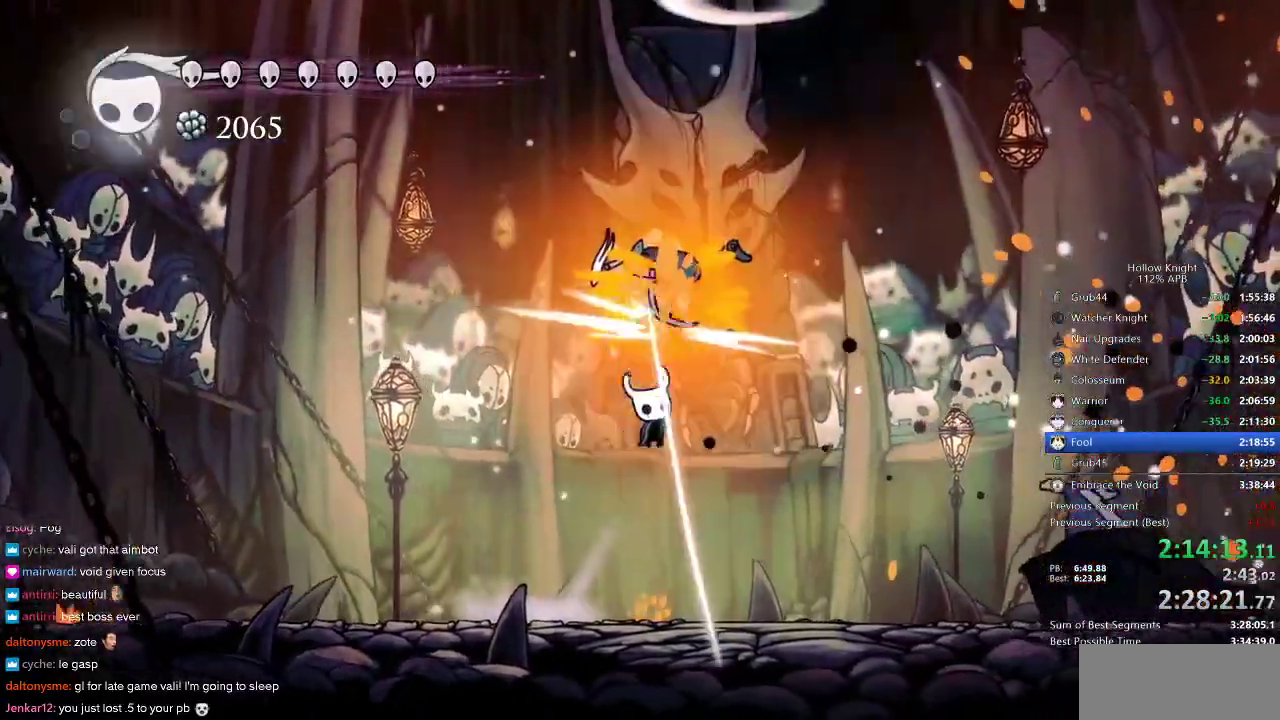
{"keys": ["nail", "right"], "events": [[17, "nail", "down"], [67, "jump", "up"], [117, "up", "up"], [300, "dash", "down"], [417, "dash", "up"]]}
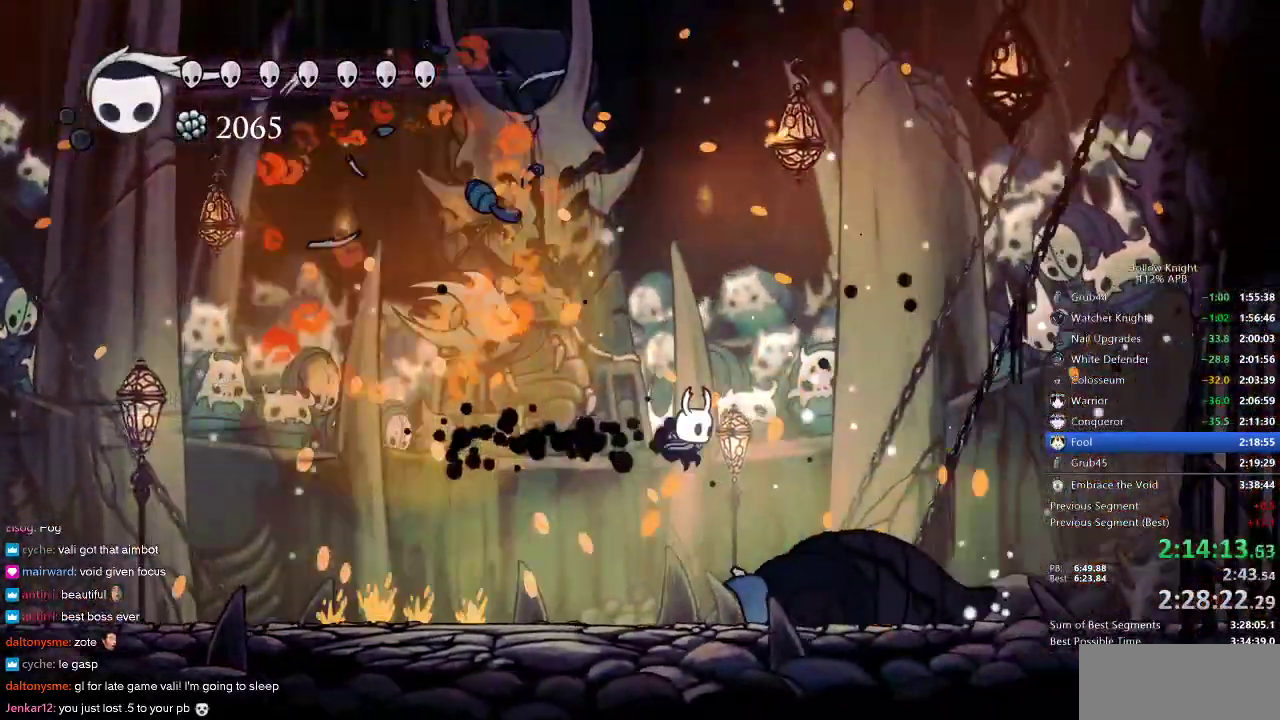
{"keys": ["nail", "right"], "events": []}
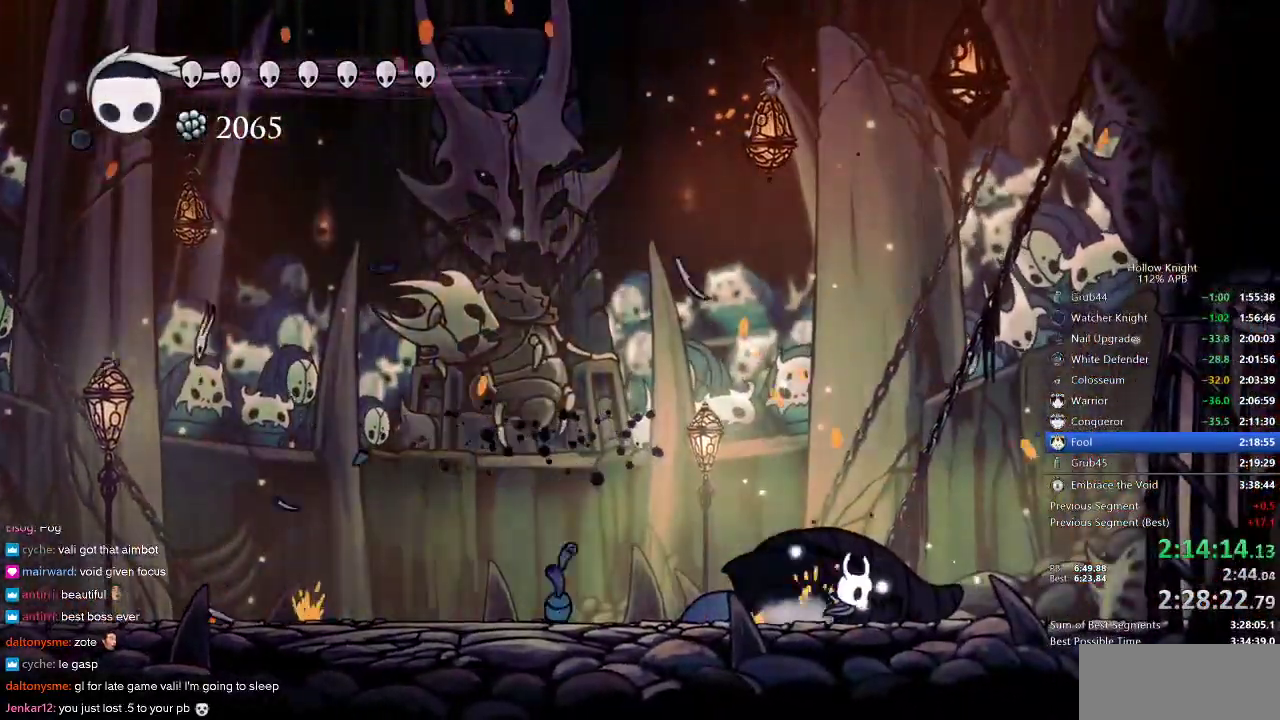
{"keys": ["nail", "right"], "events": [[117, "jump", "down"], [300, "dash", "down"], [417, "jump", "up"], [500, "dash", "up"]]}
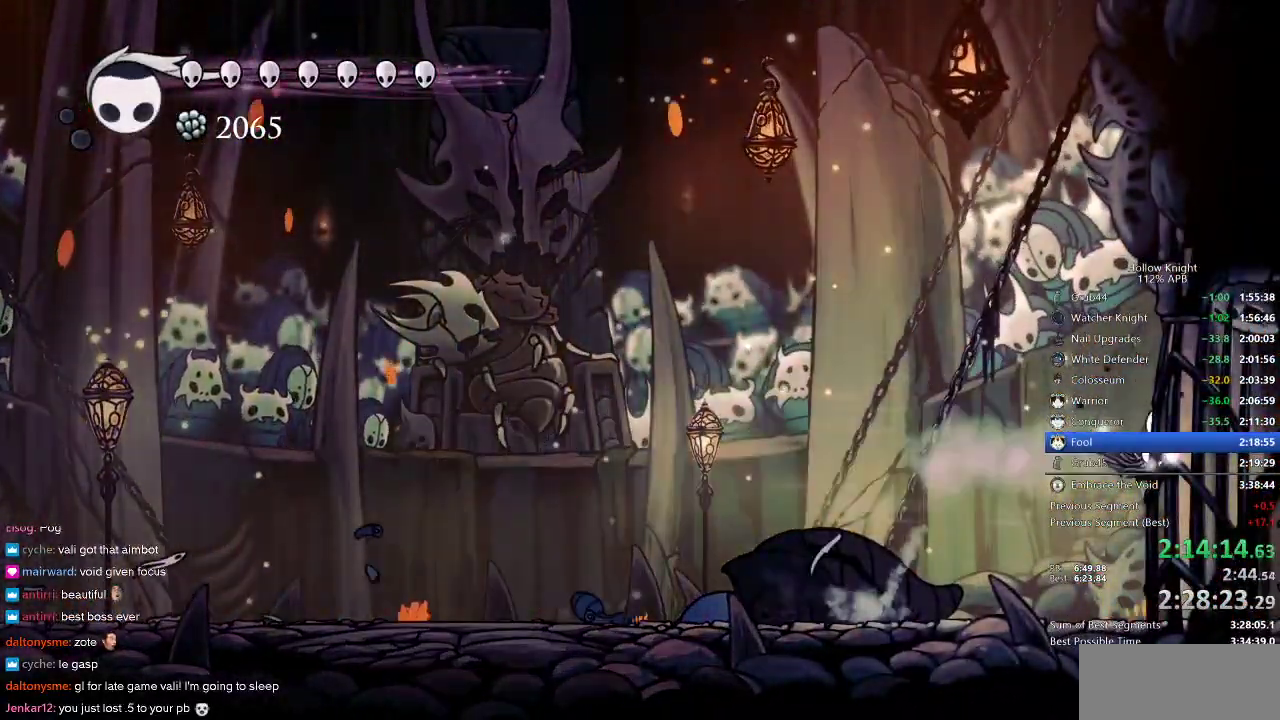
{"keys": ["nail", "right"], "events": [[150, "jump", "down"], [267, "jump", "up"]]}
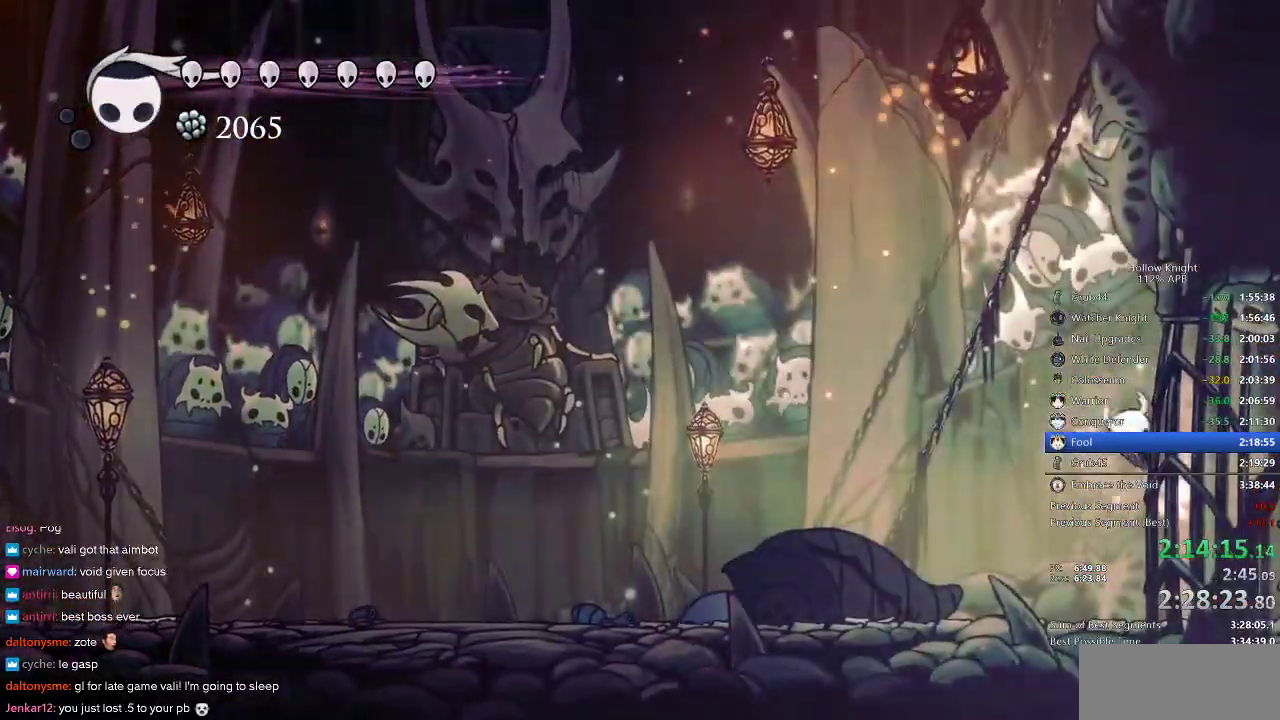
{"keys": ["nail", "right"], "events": [[17, "jump", "down"], [117, "jump", "up"], [367, "jump", "down"], [433, "jump", "up"]]}
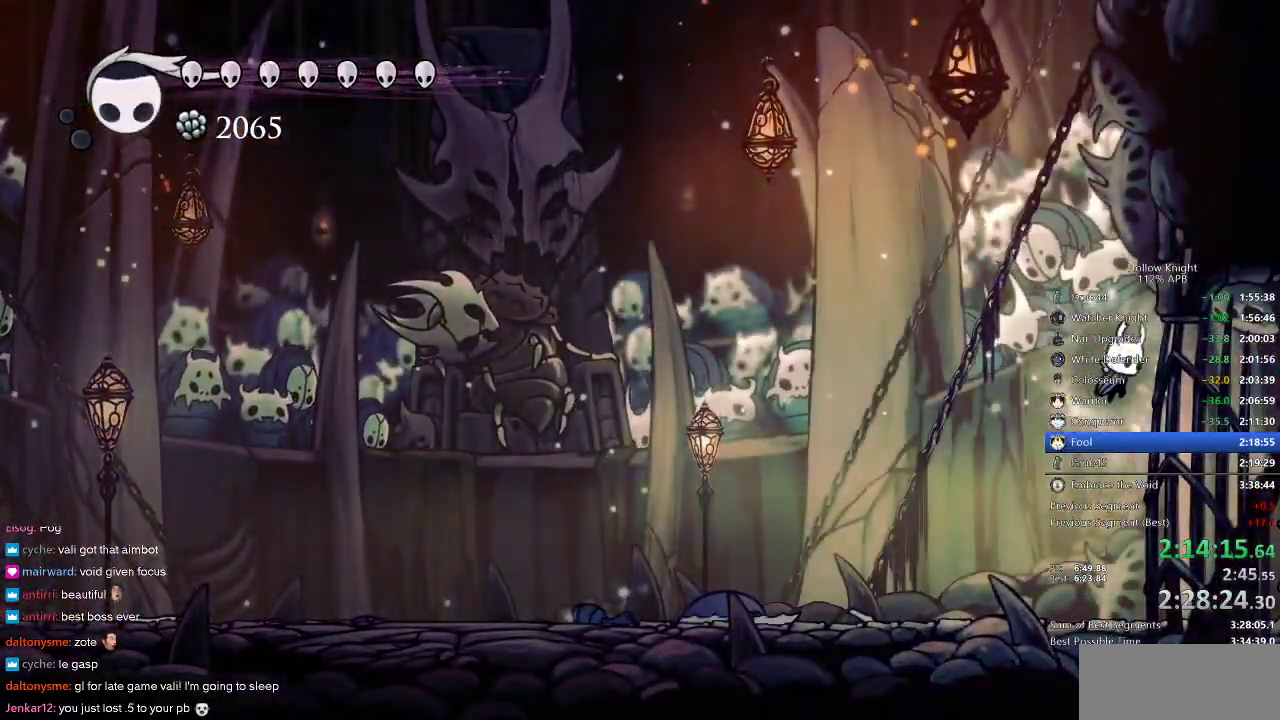
{"keys": ["nail", "right"], "events": [[183, "jump", "down"], [317, "jump", "up"]]}
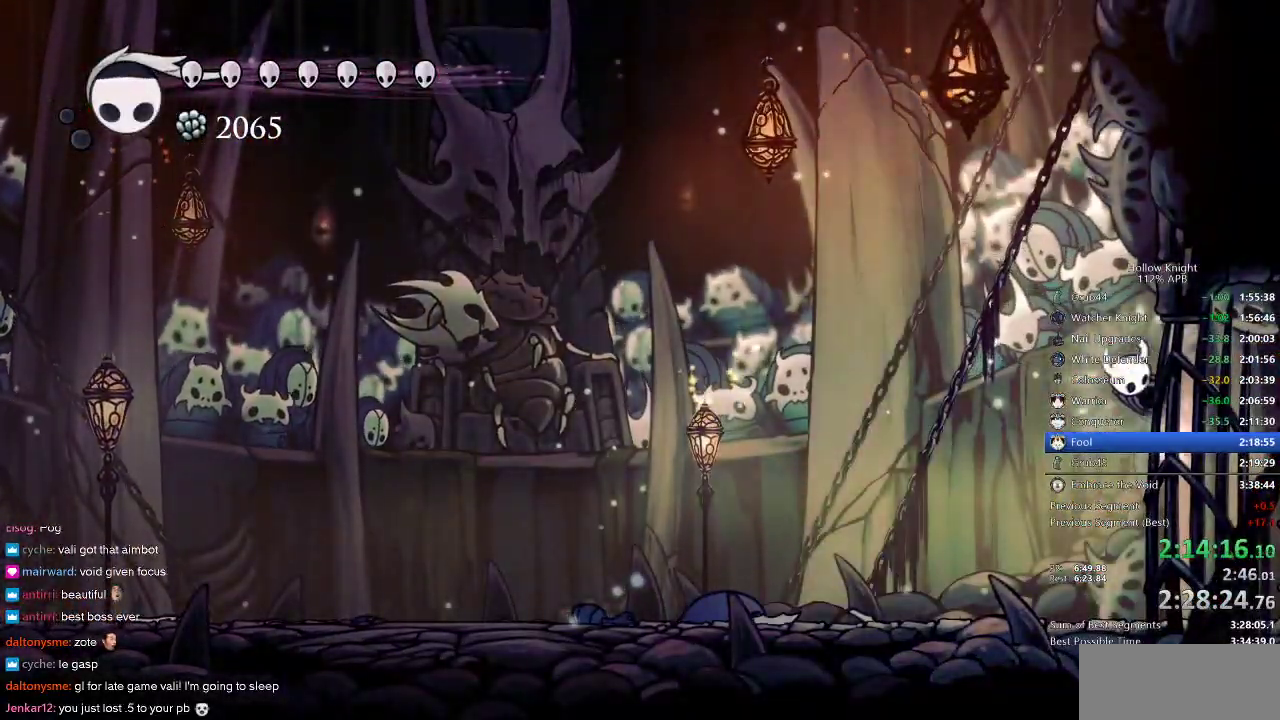
{"keys": ["nail", "right"], "events": [[17, "jump", "down"], [150, "jump", "up"], [367, "jump", "down"], [467, "jump", "up"]]}
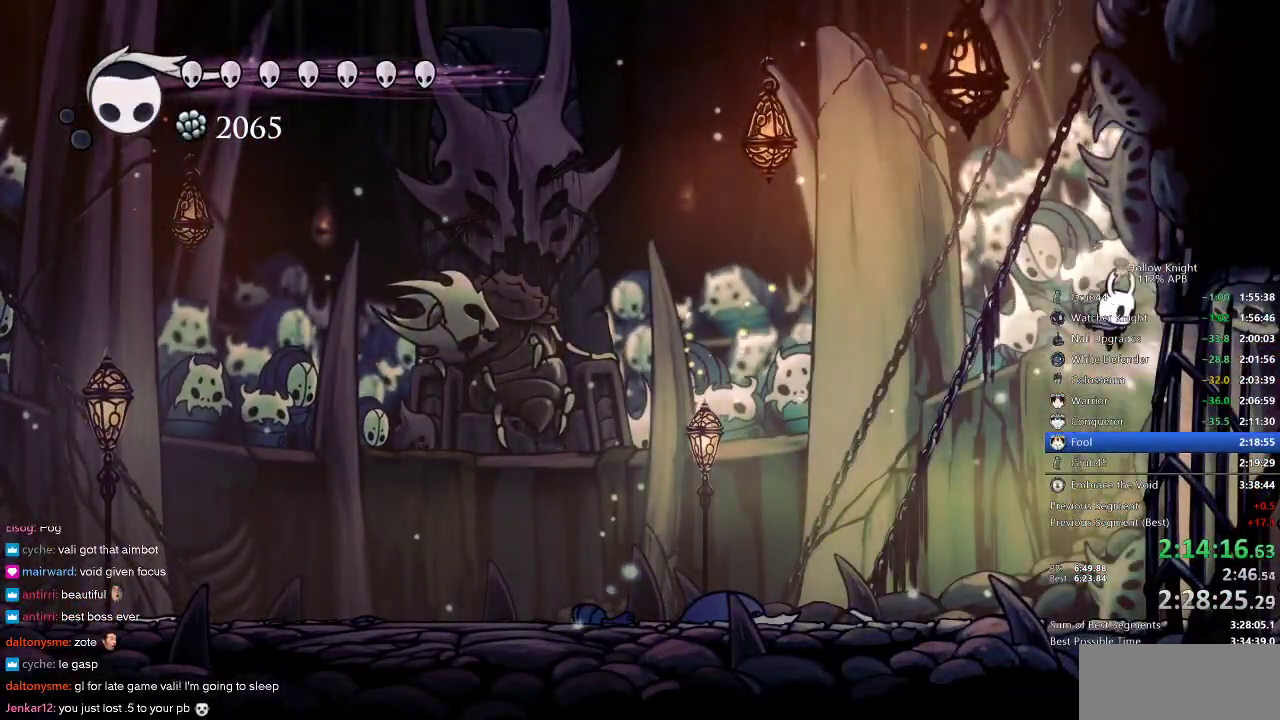
{"keys": ["jump", "nail", "right"], "events": [[200, "jump", "down"], [283, "jump", "up"], [483, "jump", "down"]]}
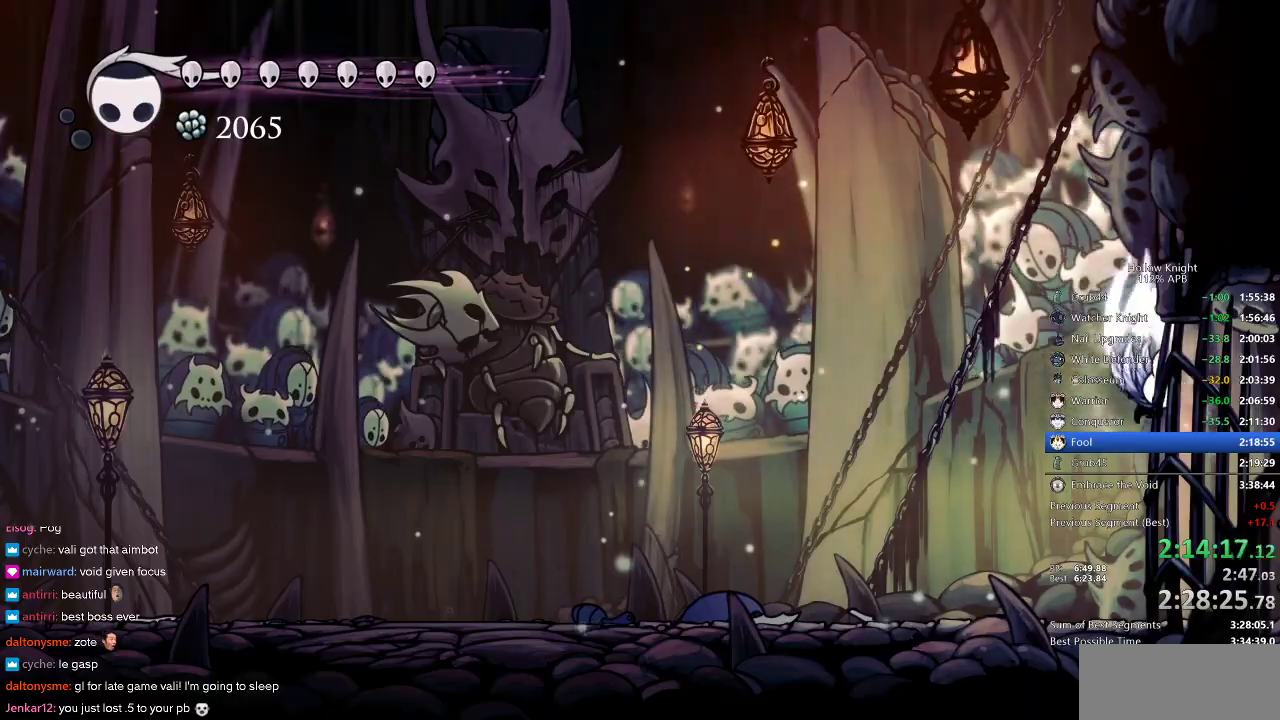
{"keys": ["nail", "right"], "events": [[83, "jump", "up"], [300, "jump", "down"], [450, "jump", "up"]]}
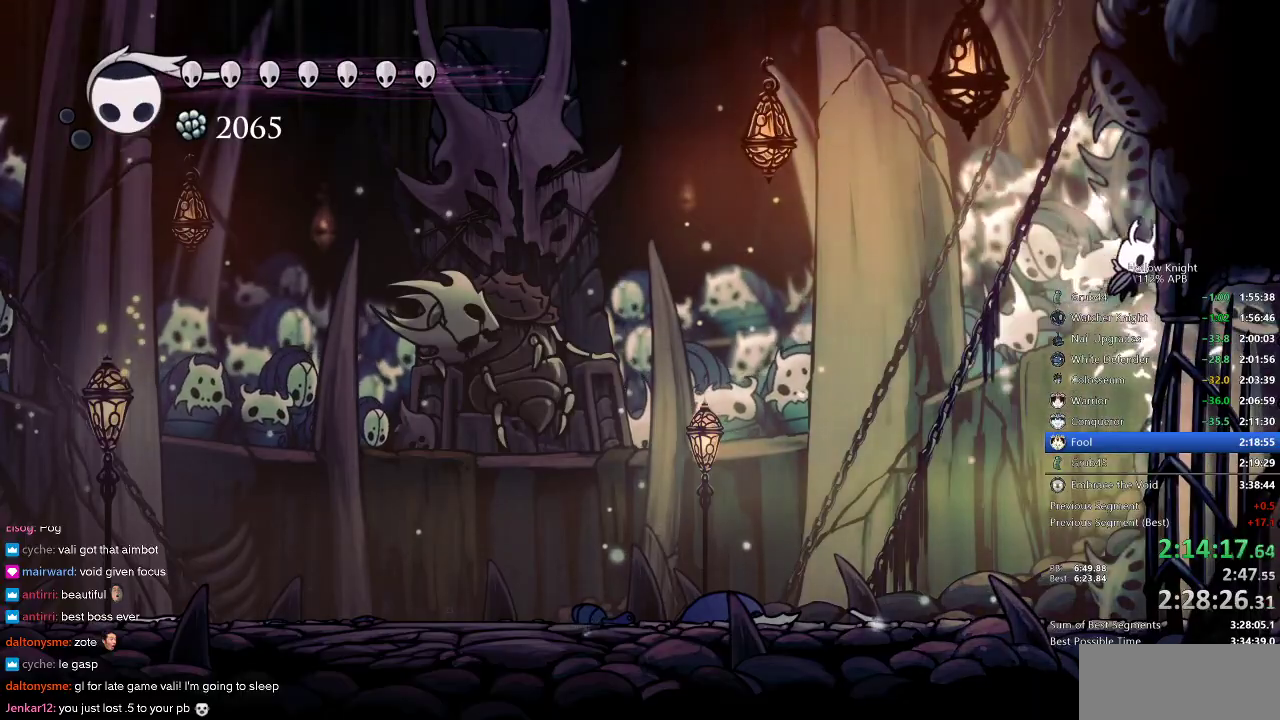
{"keys": ["nail", "right"], "events": [[217, "jump", "down"], [350, "jump", "up"]]}
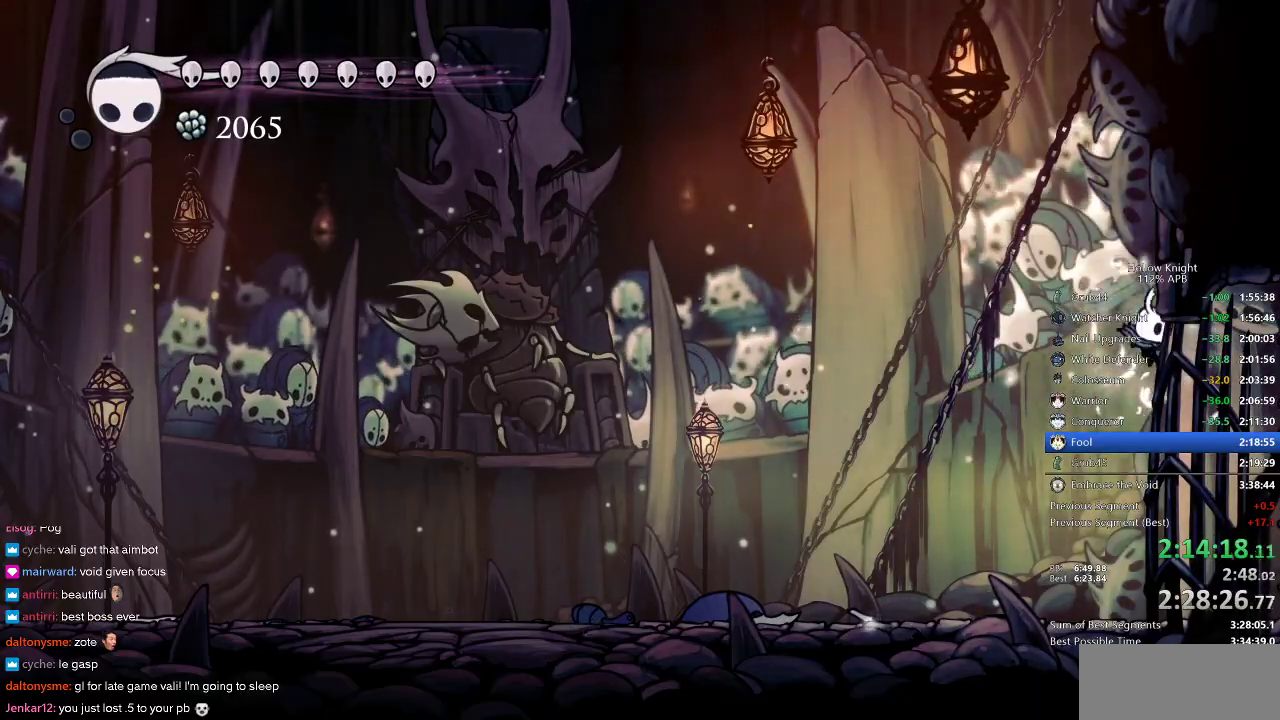
{"keys": ["jump", "nail", "right"], "events": [[117, "jump", "down"], [233, "jump", "up"], [483, "jump", "down"]]}
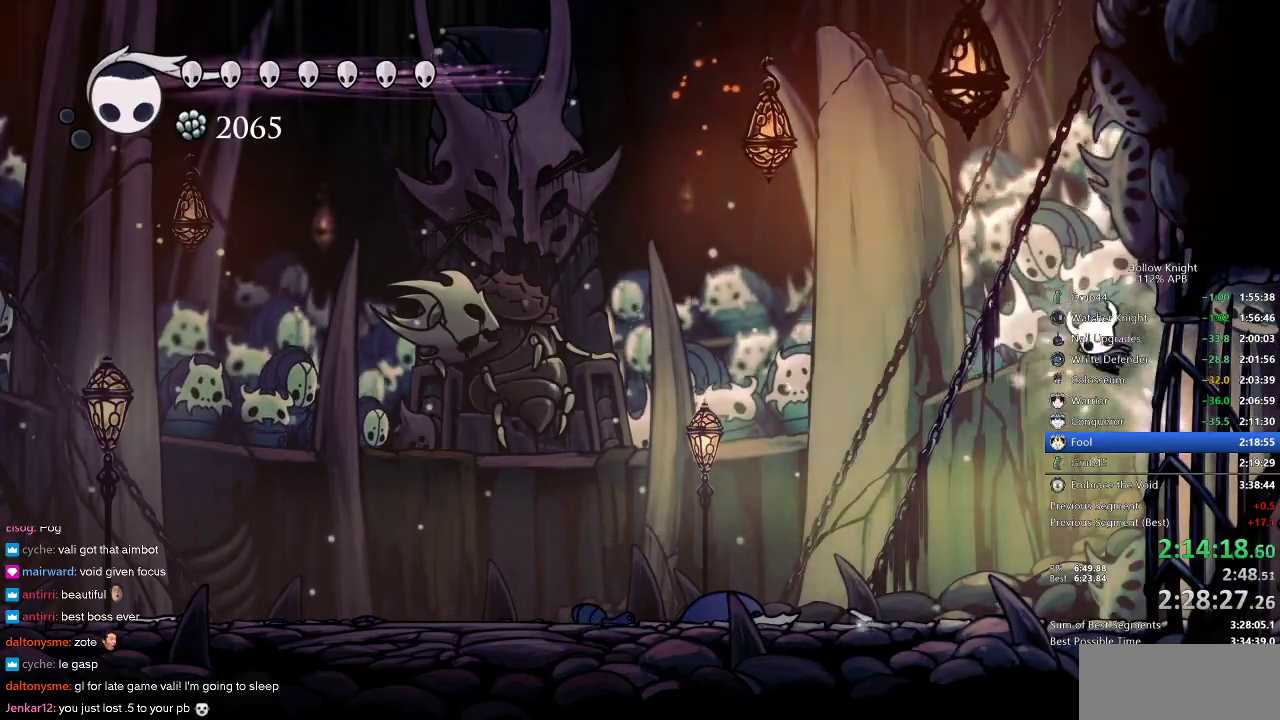
{"keys": ["jump", "nail", "right"], "events": [[83, "jump", "up"], [350, "jump", "down"]]}
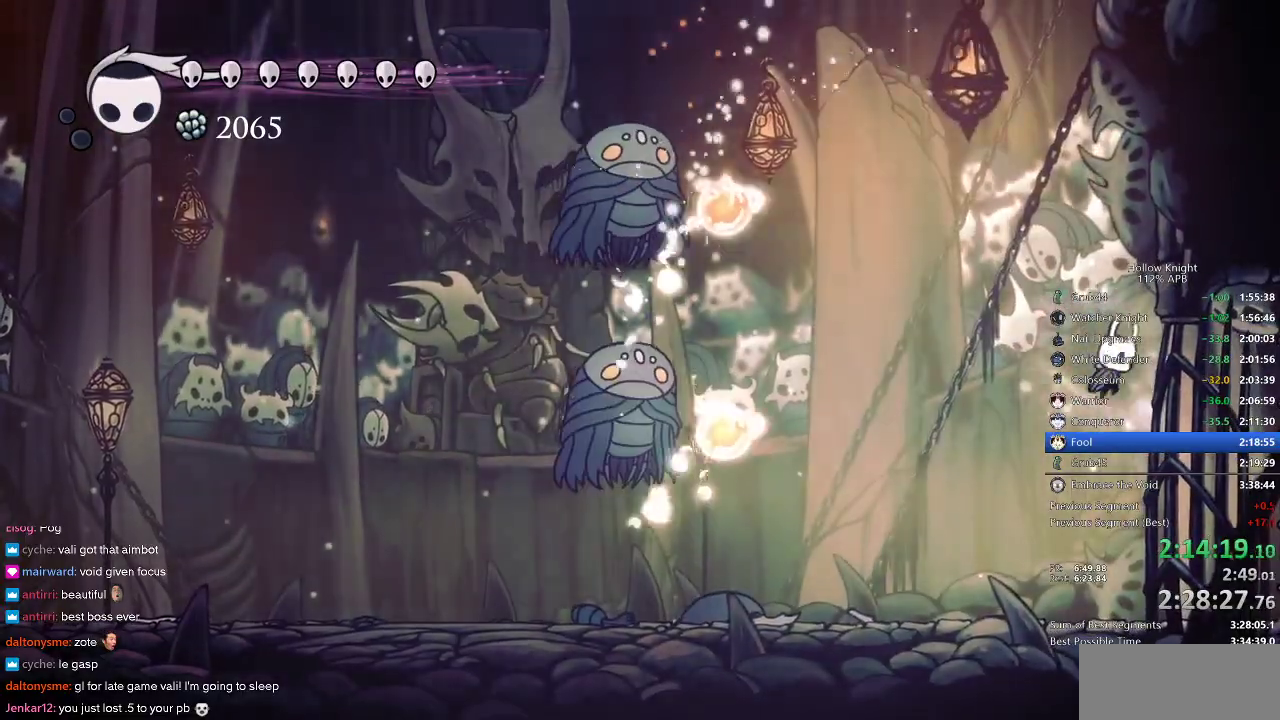
{"keys": ["nail"], "events": [[17, "jump", "up"], [183, "jump", "down"], [217, "left", "down"], [267, "right", "up"], [350, "jump", "up"], [350, "left", "up"]]}
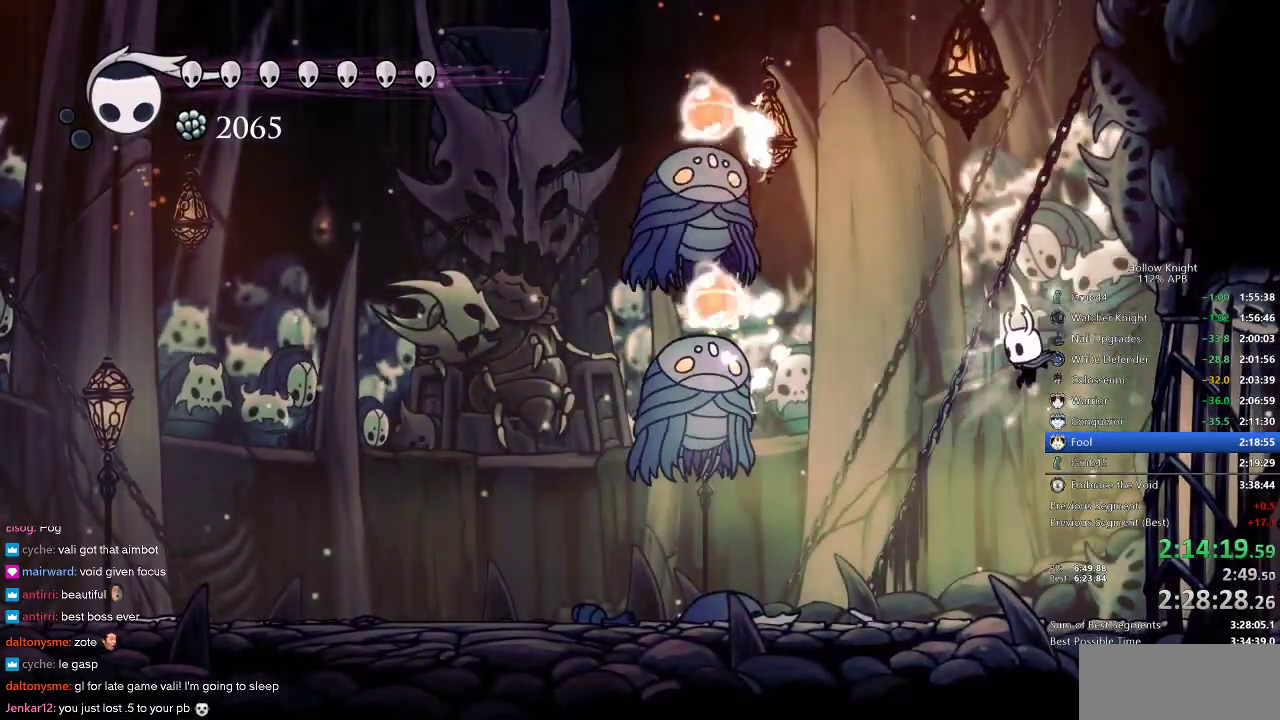
{"keys": [], "events": [[117, "dash", "down"], [117, "left", "down"], [183, "dash", "up"], [183, "left", "up"], [183, "nail", "up"]]}
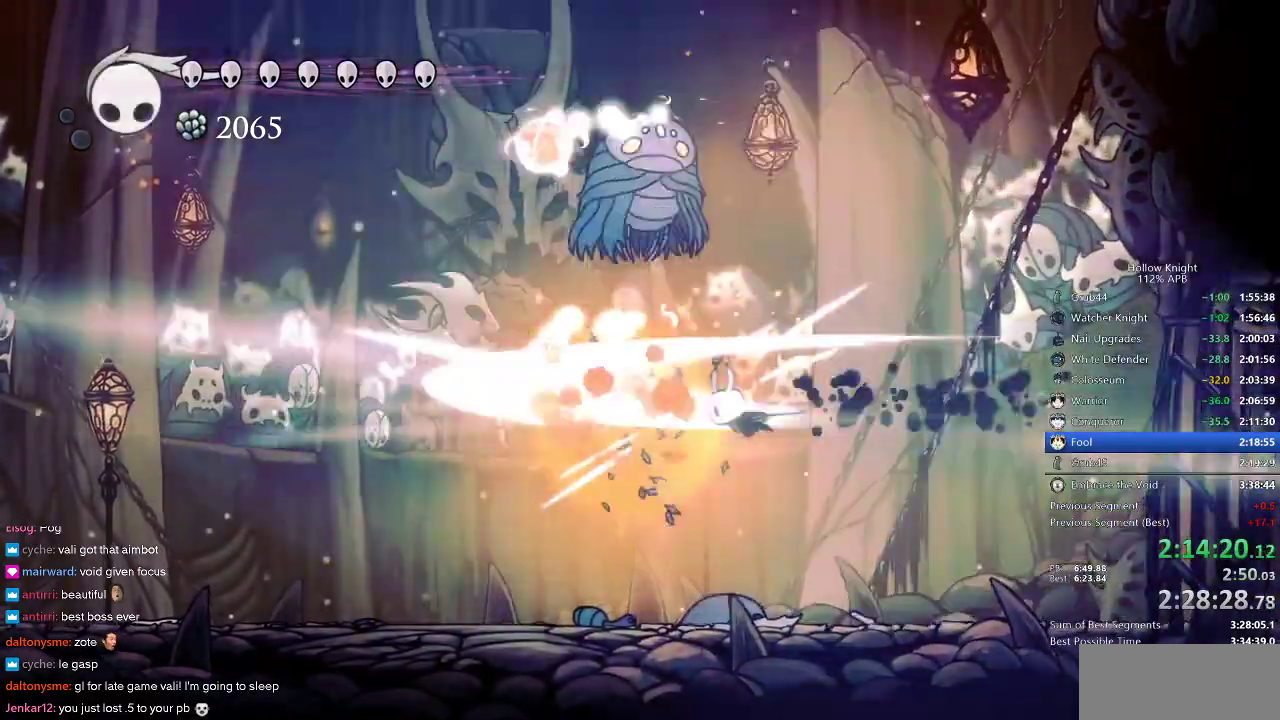
{"keys": [], "events": []}
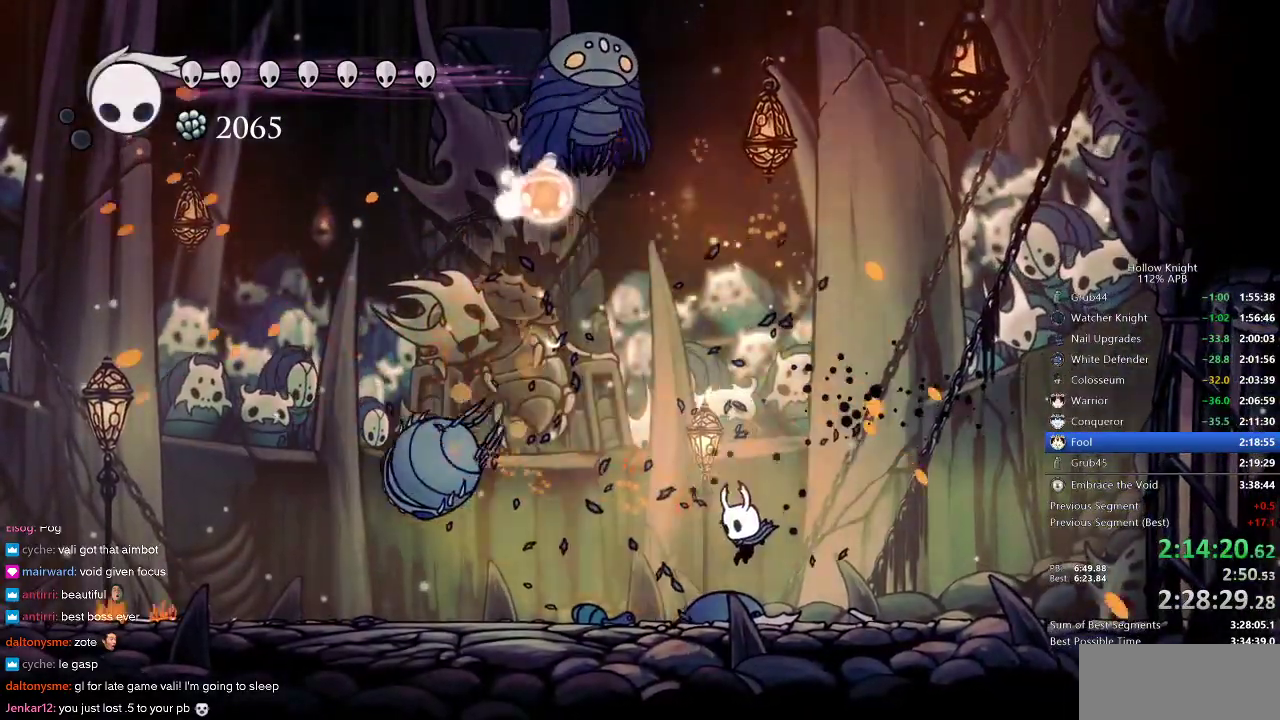
{"keys": ["left"], "events": [[417, "left", "down"]]}
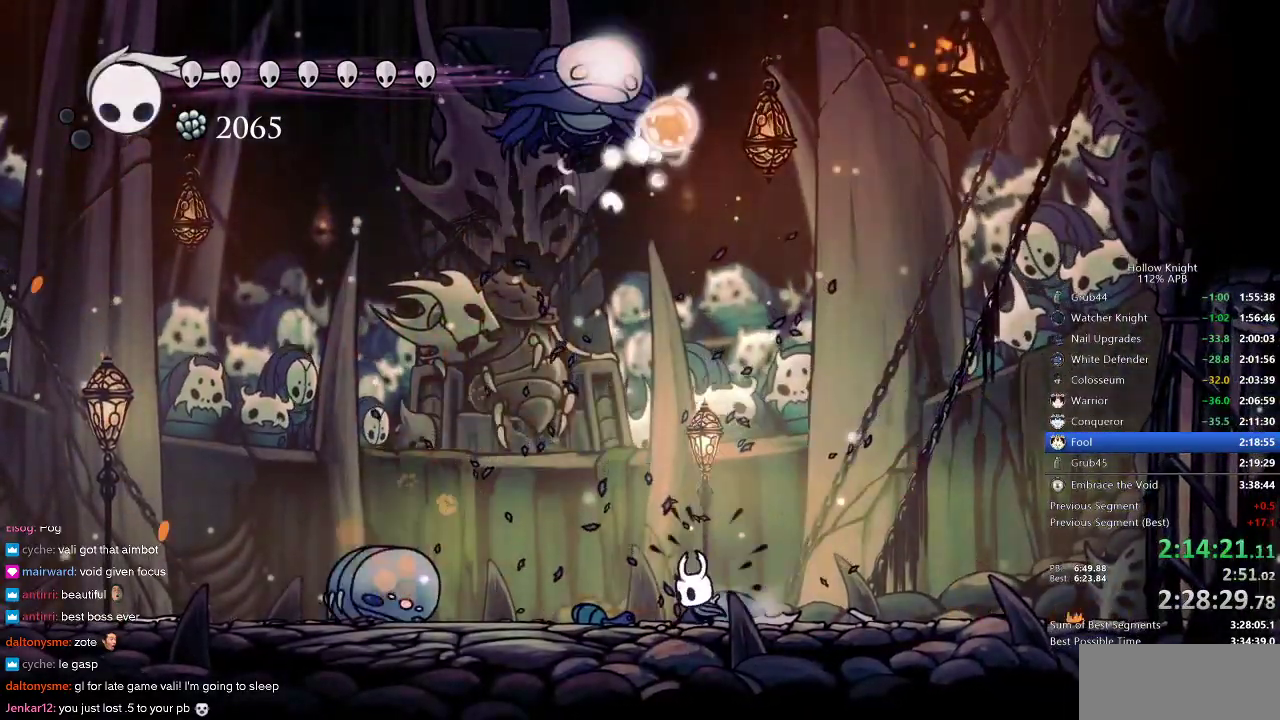
{"keys": ["jump", "left"], "events": [[433, "jump", "down"]]}
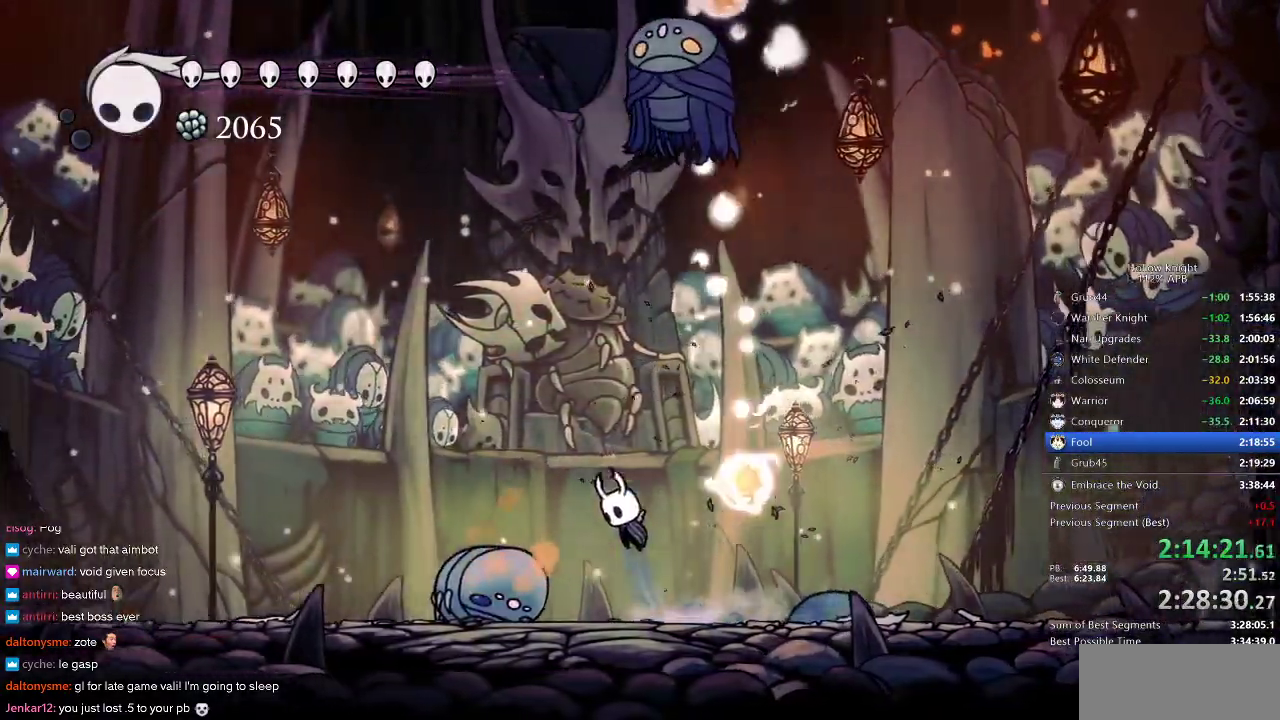
{"keys": ["up"], "events": [[83, "up", "down"], [133, "left", "up"], [183, "right", "down"], [283, "jump", "up"], [283, "right", "up"], [283, "spell", "down"], [367, "spell", "up"]]}
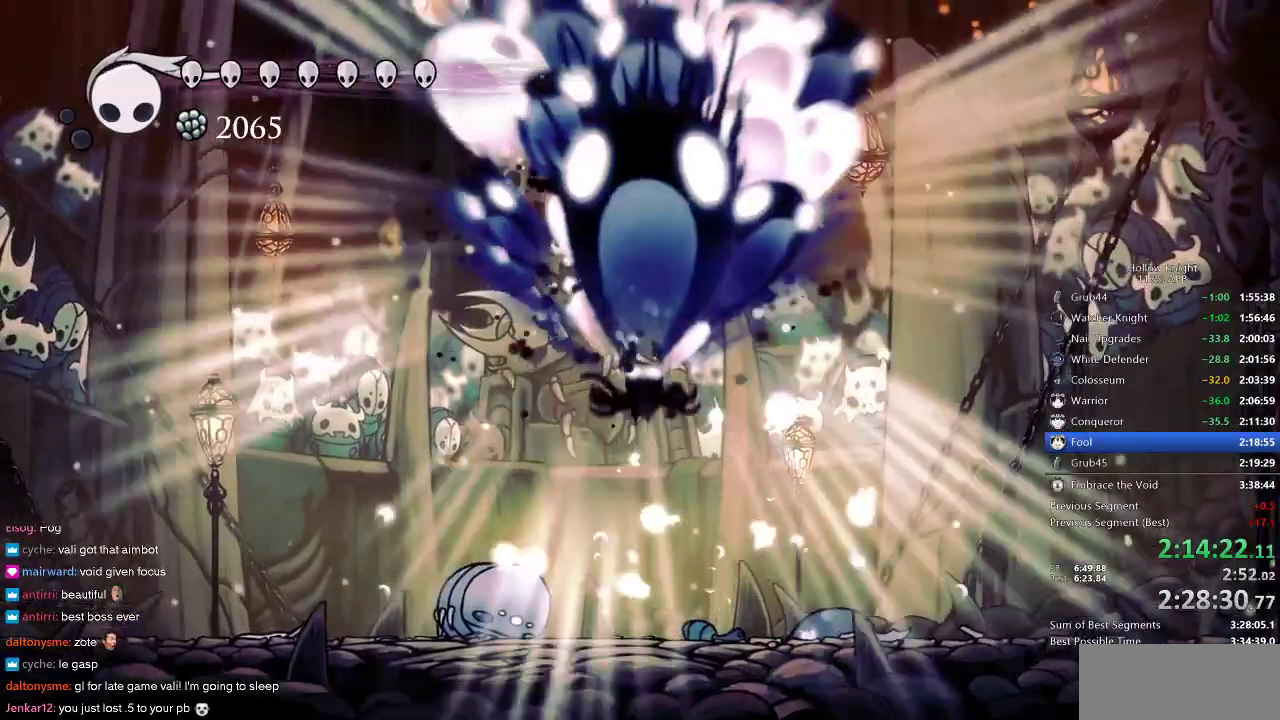
{"keys": ["nail"], "events": [[150, "up", "up"], [300, "nail", "down"]]}
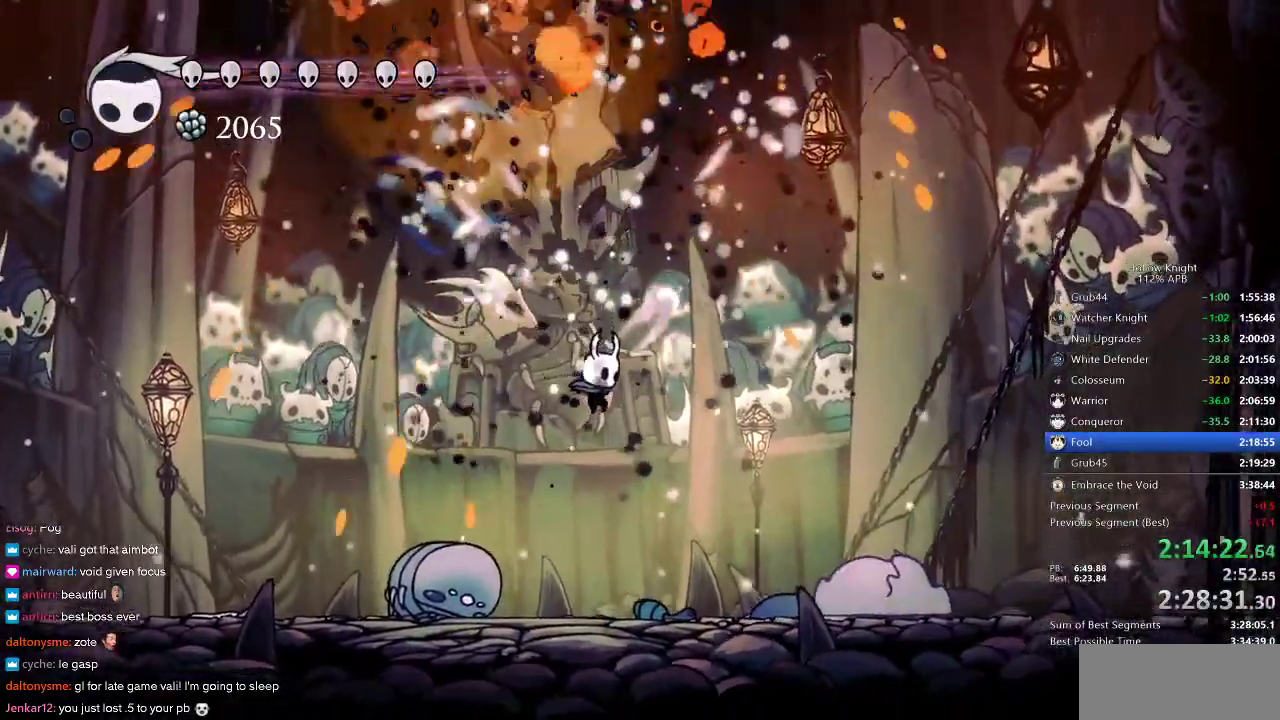
{"keys": ["right"], "events": [[217, "left", "down"], [383, "left", "up"], [383, "nail", "up"], [383, "right", "down"]]}
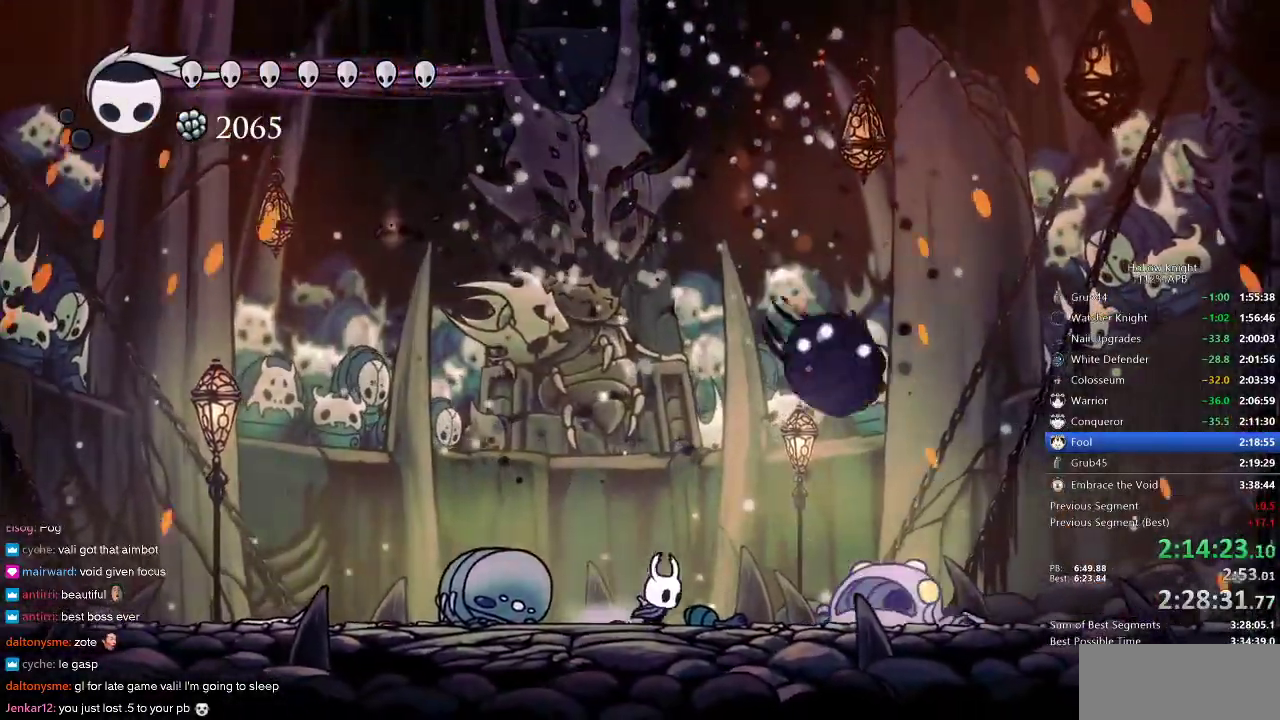
{"keys": ["left", "nail"], "events": [[133, "nail", "down"], [167, "right", "up"], [217, "left", "down"]]}
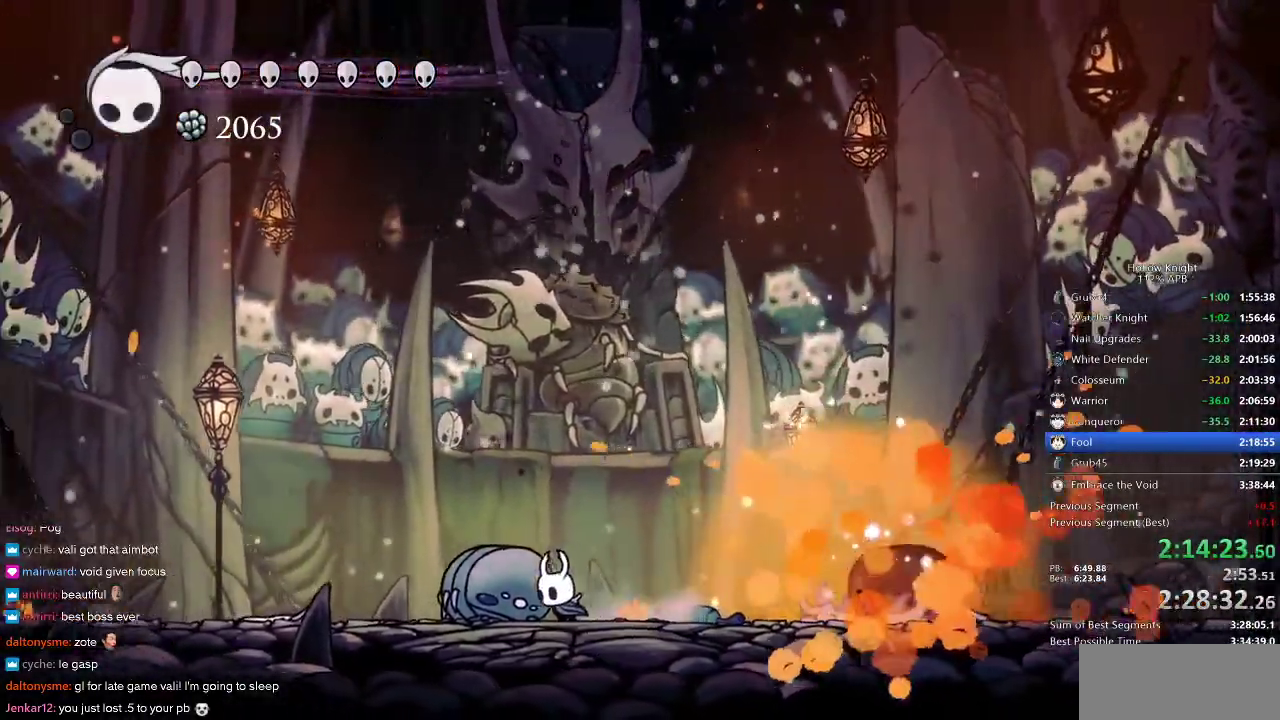
{"keys": ["left"], "events": [[133, "dash", "down"], [283, "dash", "up"], [367, "nail", "up"]]}
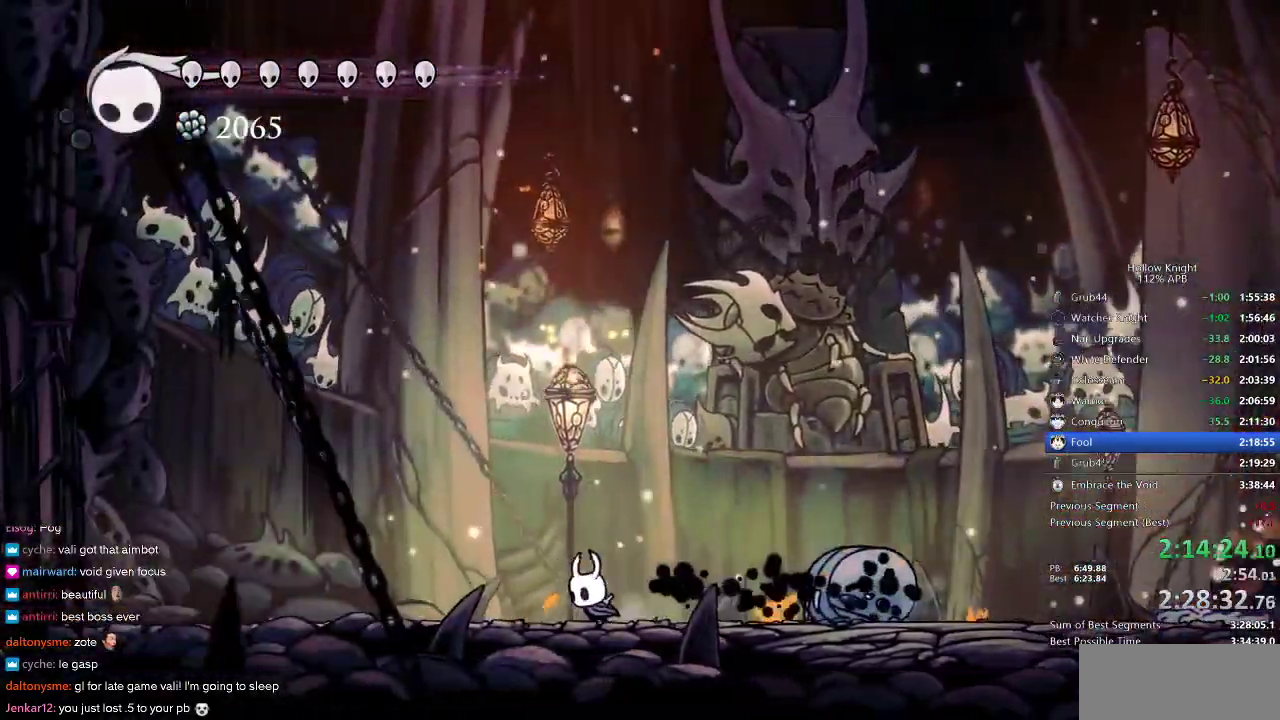
{"keys": ["left"], "events": [[367, "dash", "down"], [467, "dash", "up"]]}
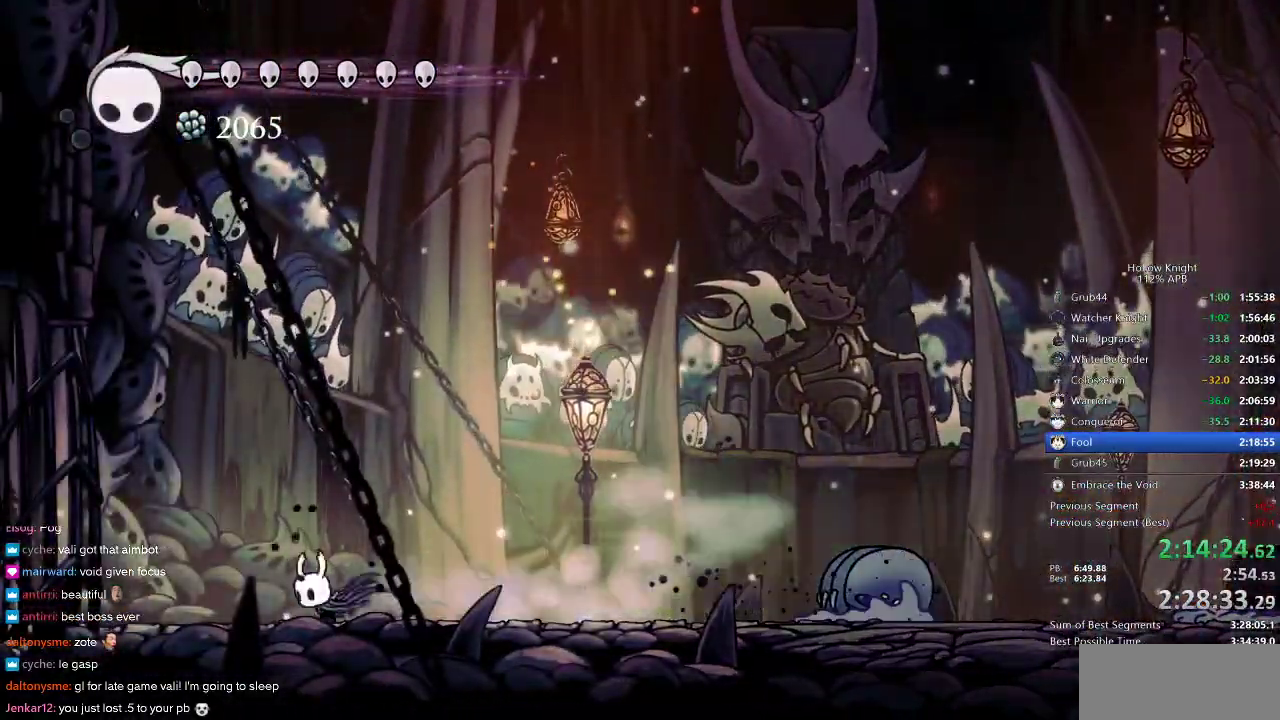
{"keys": ["dash", "right"], "events": [[233, "left", "up"], [367, "right", "down"], [500, "dash", "down"]]}
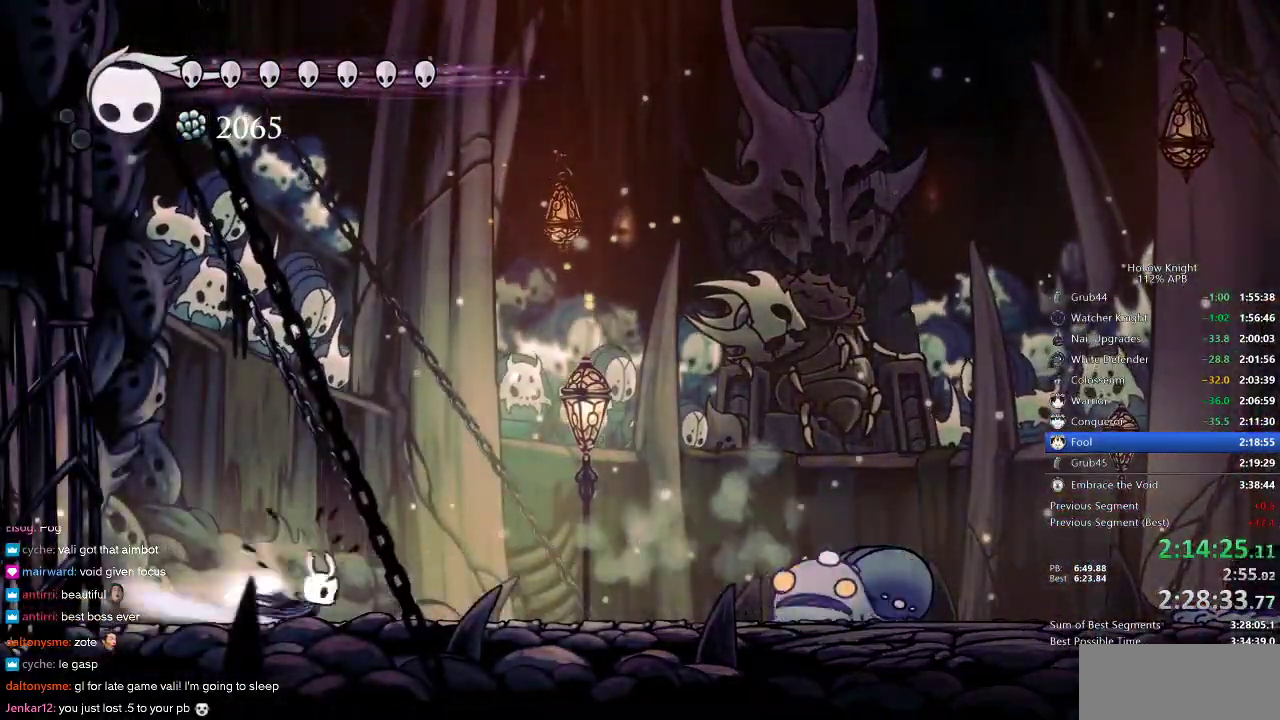
{"keys": ["nail", "right"], "events": [[83, "dash", "up"], [433, "nail", "down"]]}